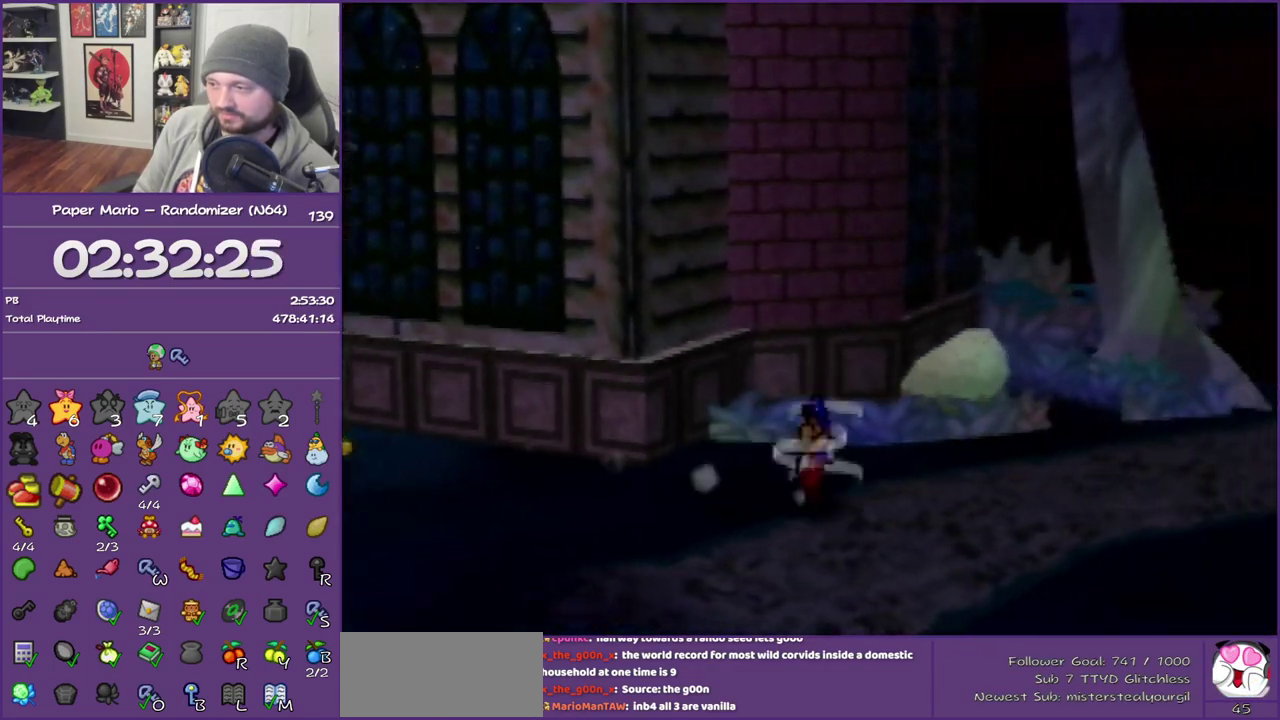
Gameplay with a controller (Nintendo layout); each line is a JSON object with the inputs held at the frame after it. "events" lists button and stick changes between this image and that frame as [ms after this image, input, new state], when the widget could be followed in between. This overlay highlights the sticks when they move; stick clicks (L3) are not distinguishable. Not read: L3 R3.
{"buttons": ["Z"], "left_stick": "up-right", "events": [[83, "A", "down"], [150, "A", "up"], [267, "left_stick", "up-right"], [500, "Z", "down"]]}
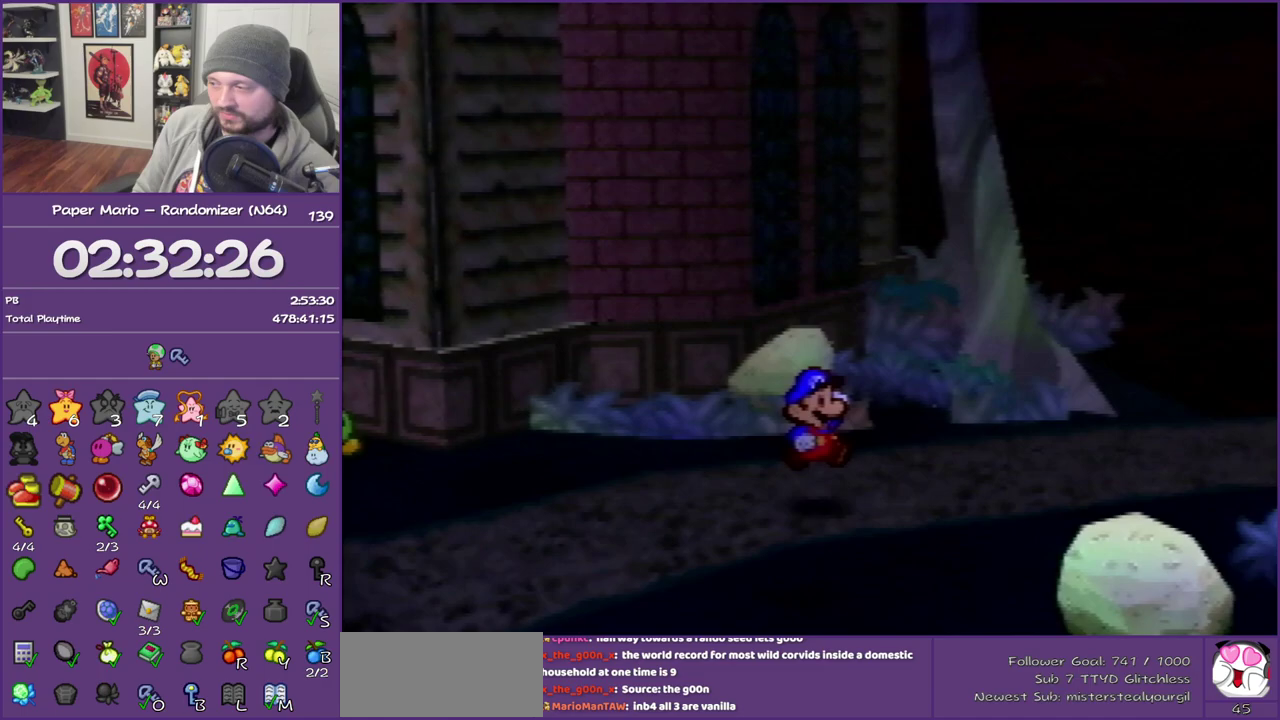
{"buttons": ["Z"], "left_stick": "right", "events": [[117, "Z", "up"], [183, "Z", "down"], [267, "left_stick", "right"]]}
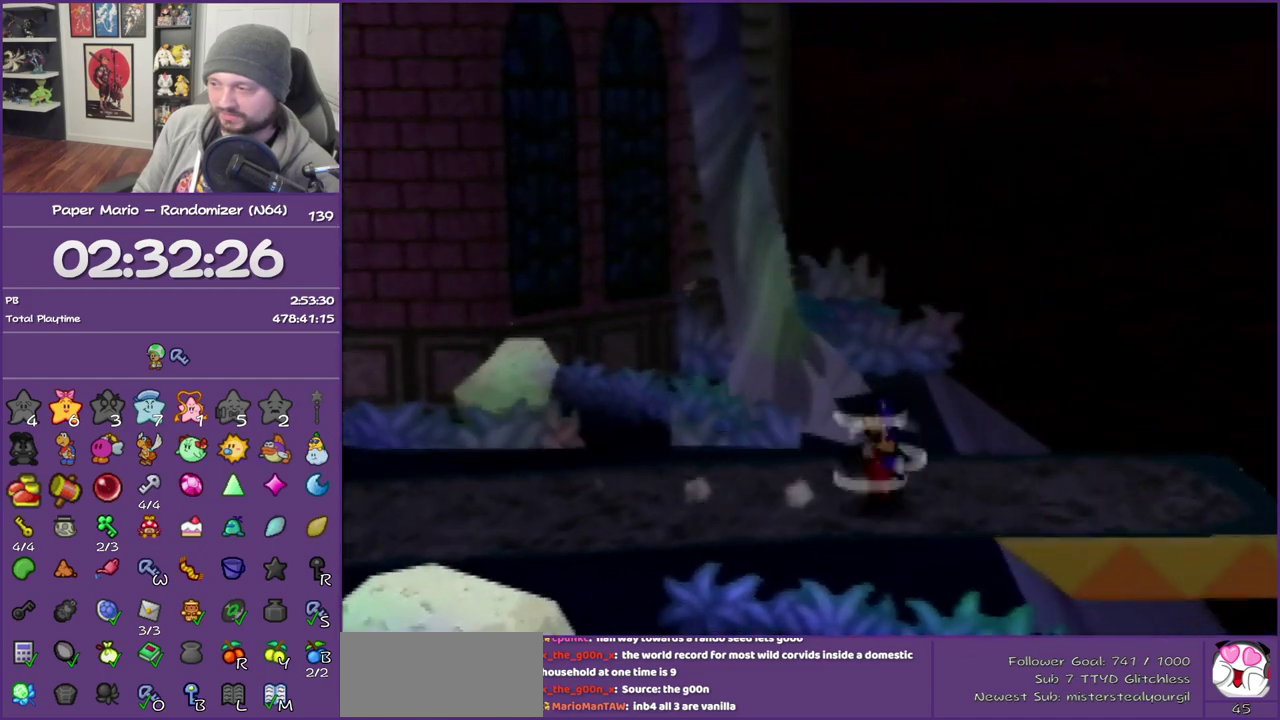
{"buttons": [], "left_stick": "center", "events": [[150, "Z", "up"], [217, "left_stick", "center"]]}
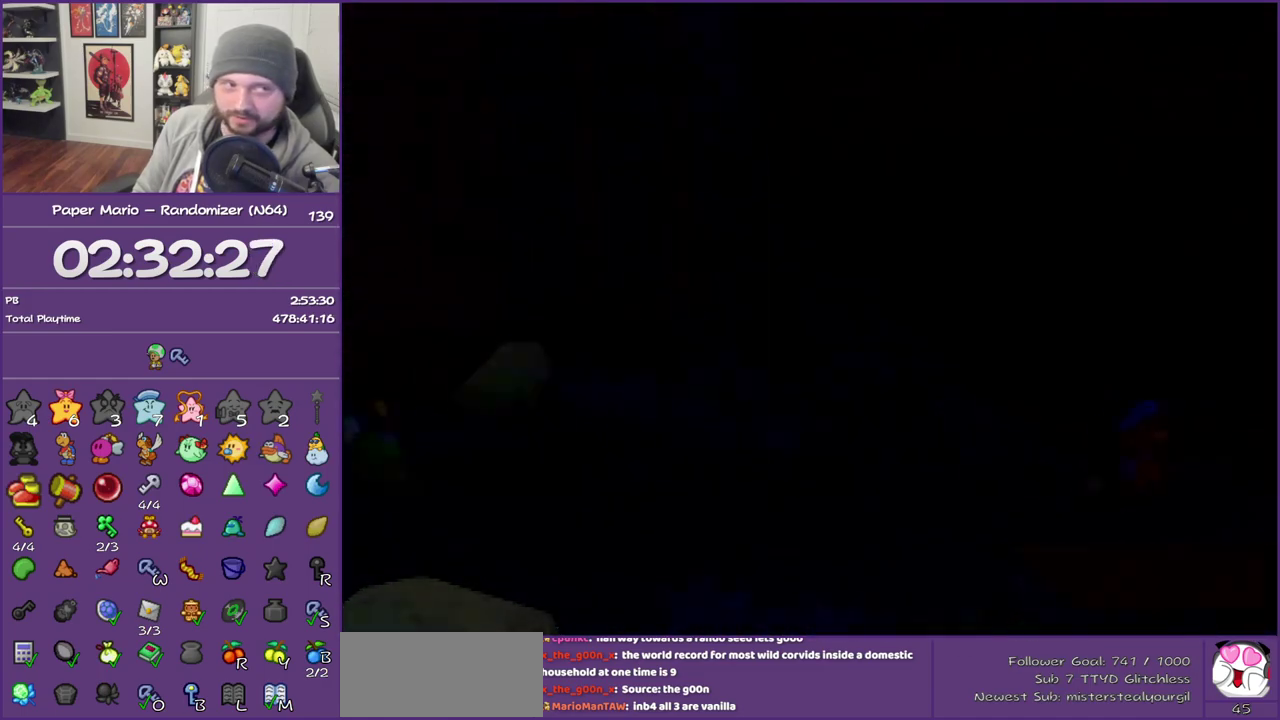
{"buttons": [], "left_stick": "right", "events": [[50, "left_stick", "right"]]}
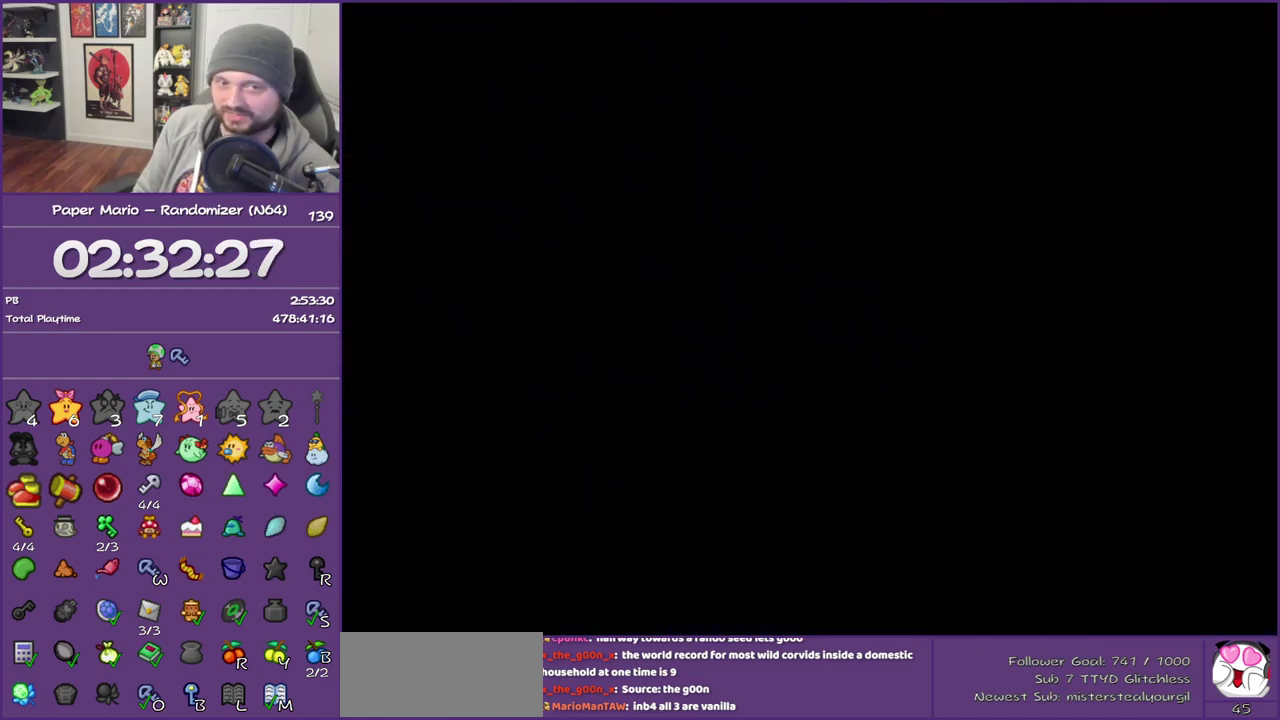
{"buttons": ["Z"], "left_stick": "right", "events": [[50, "Z", "down"], [150, "Z", "up"], [267, "Z", "down"], [367, "Z", "up"], [433, "Z", "down"]]}
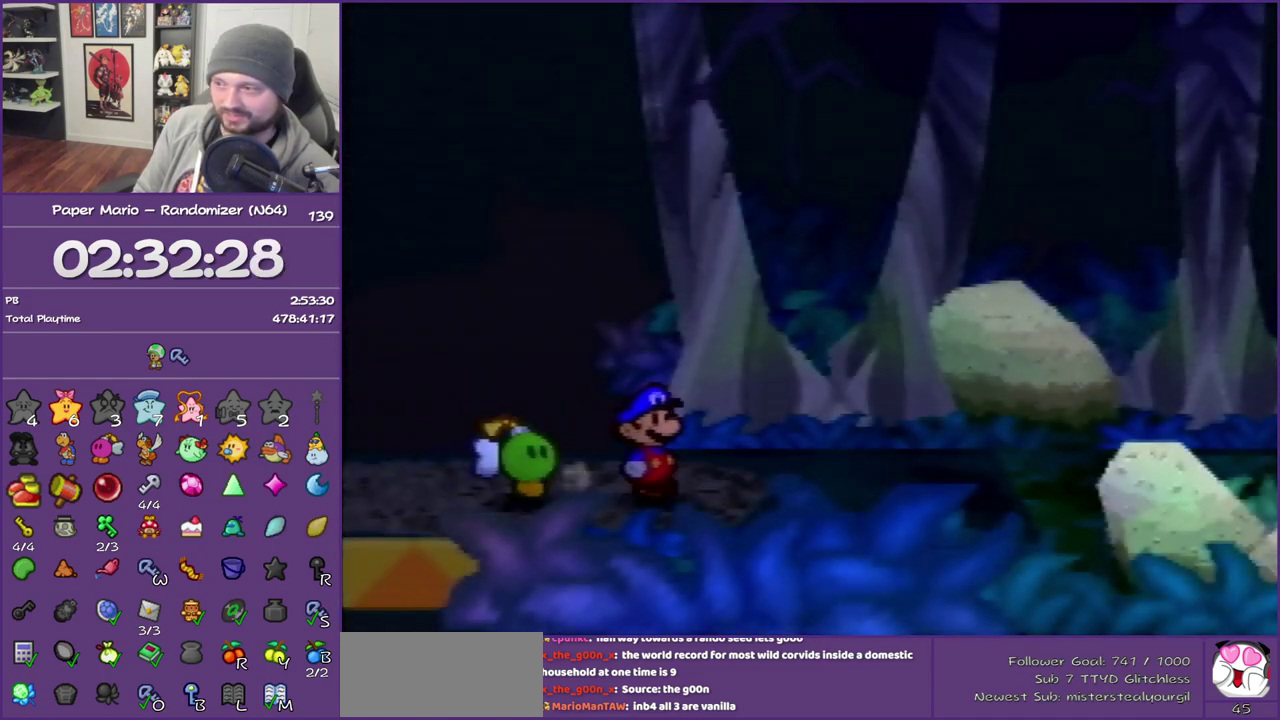
{"buttons": ["Z"], "left_stick": "right", "events": [[50, "Z", "up"], [117, "Z", "down"], [233, "Z", "up"], [300, "Z", "down"]]}
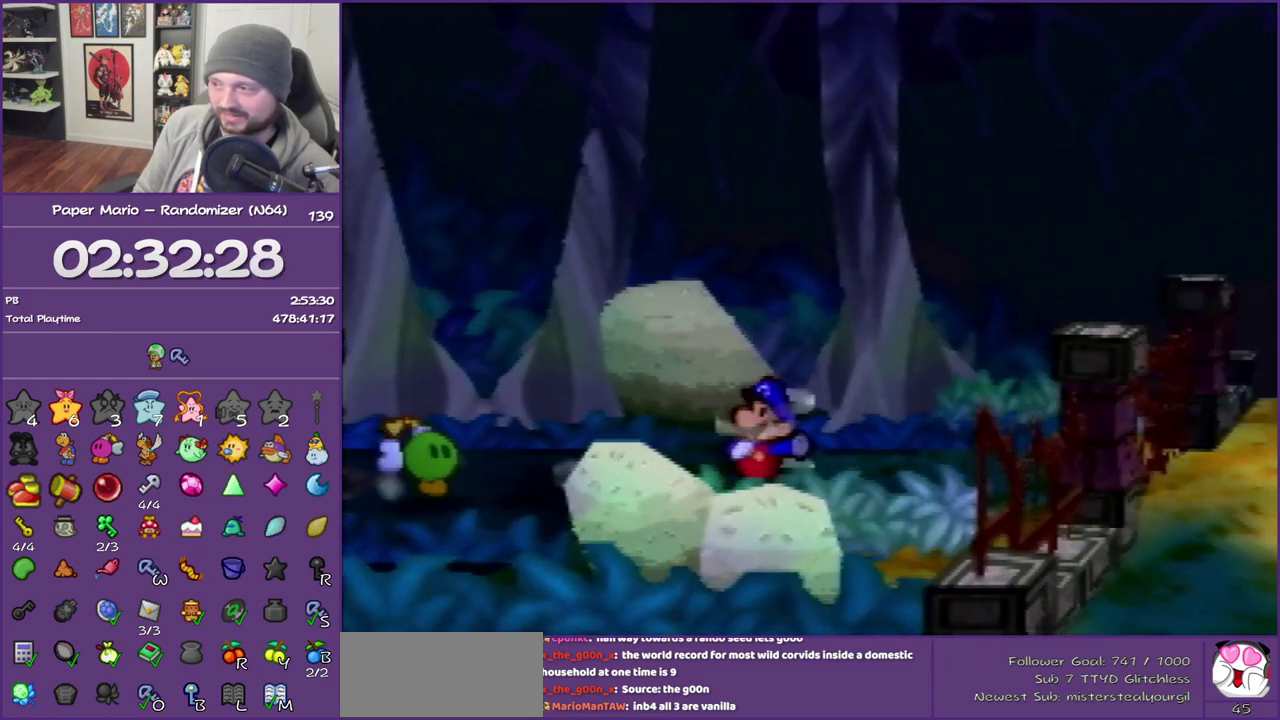
{"buttons": [], "left_stick": "right", "events": [[17, "Z", "up"], [50, "A", "down"], [117, "A", "up"]]}
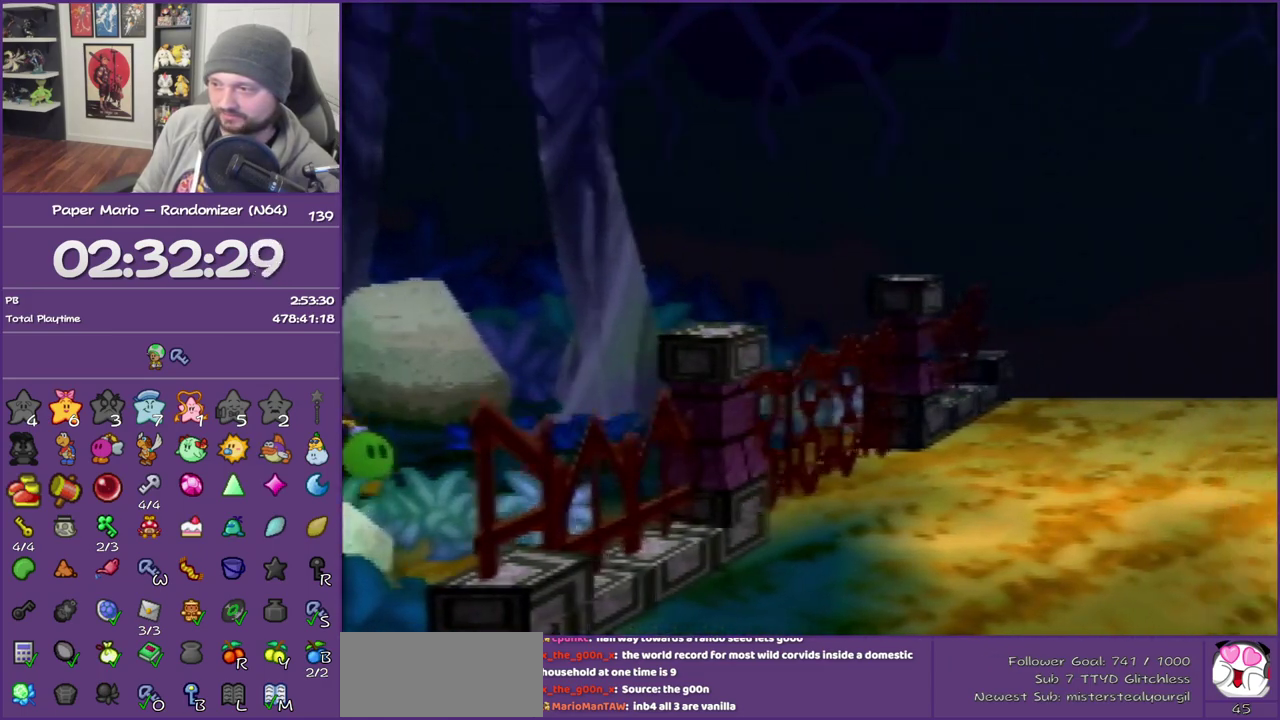
{"buttons": [], "left_stick": "right", "events": [[17, "A", "down"], [117, "A", "up"], [200, "A", "down"], [333, "A", "up"], [400, "A", "down"], [450, "A", "up"]]}
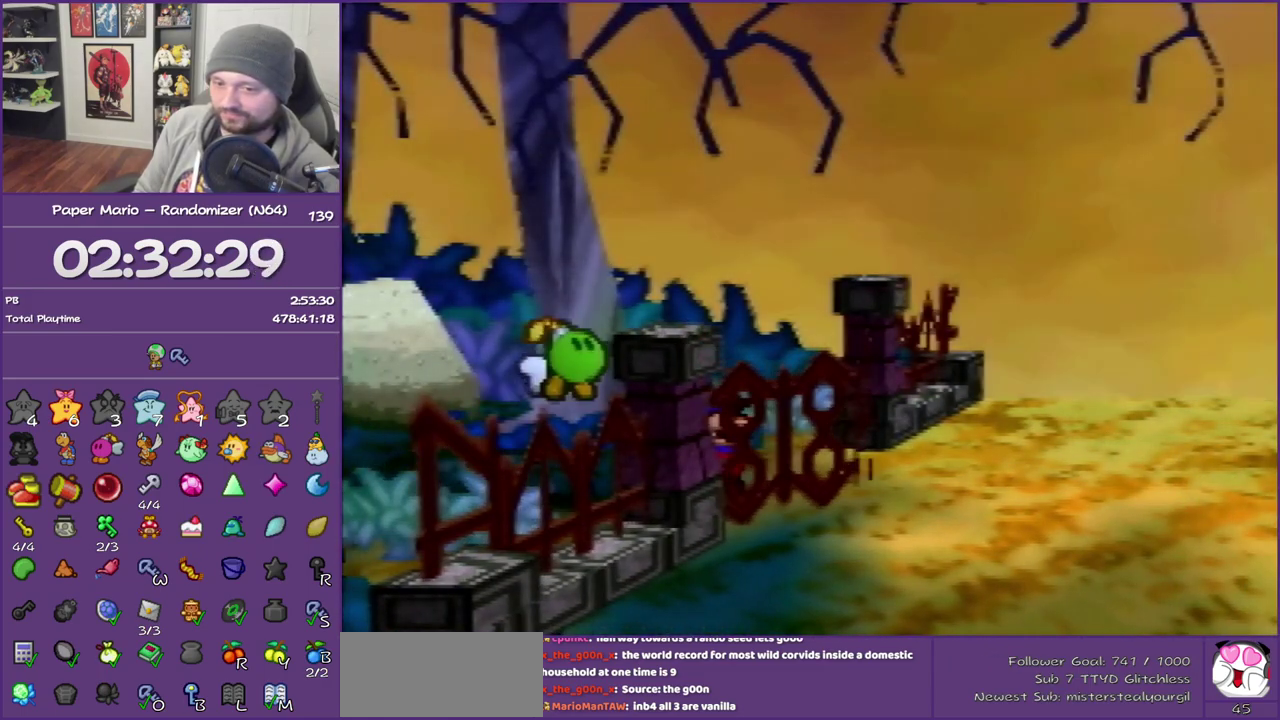
{"buttons": [], "left_stick": "right", "events": []}
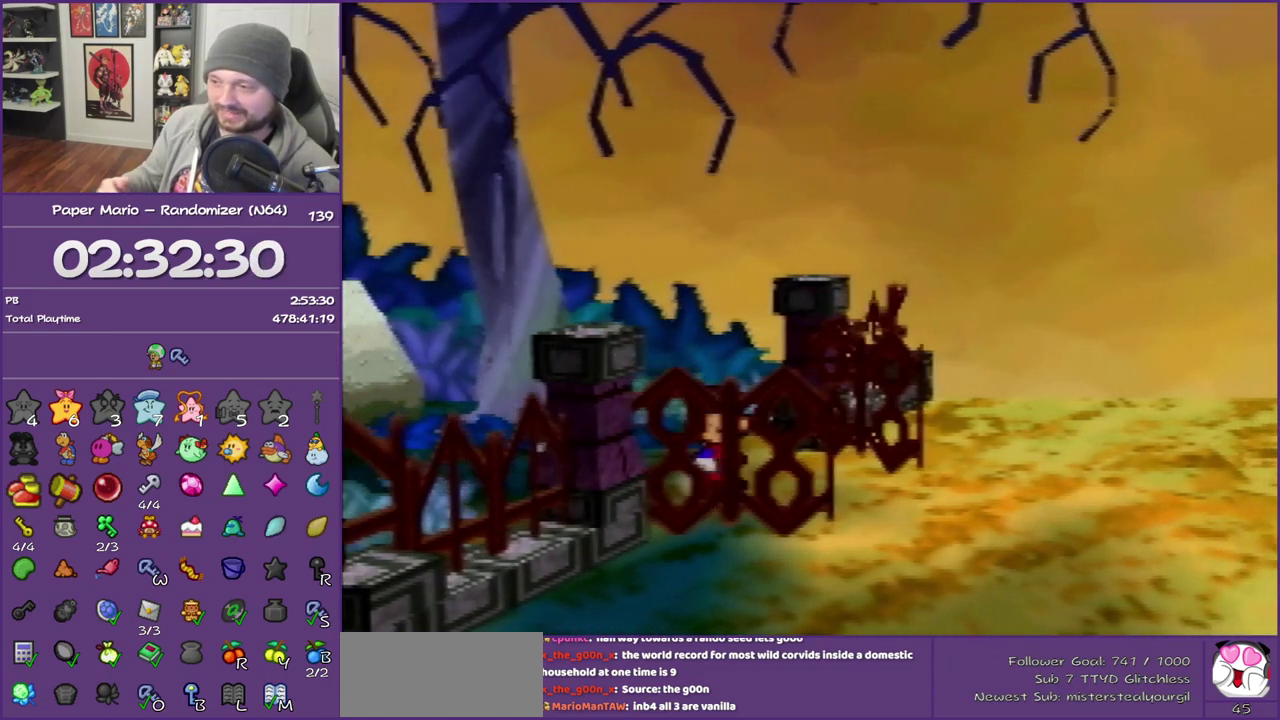
{"buttons": [], "left_stick": "right", "events": []}
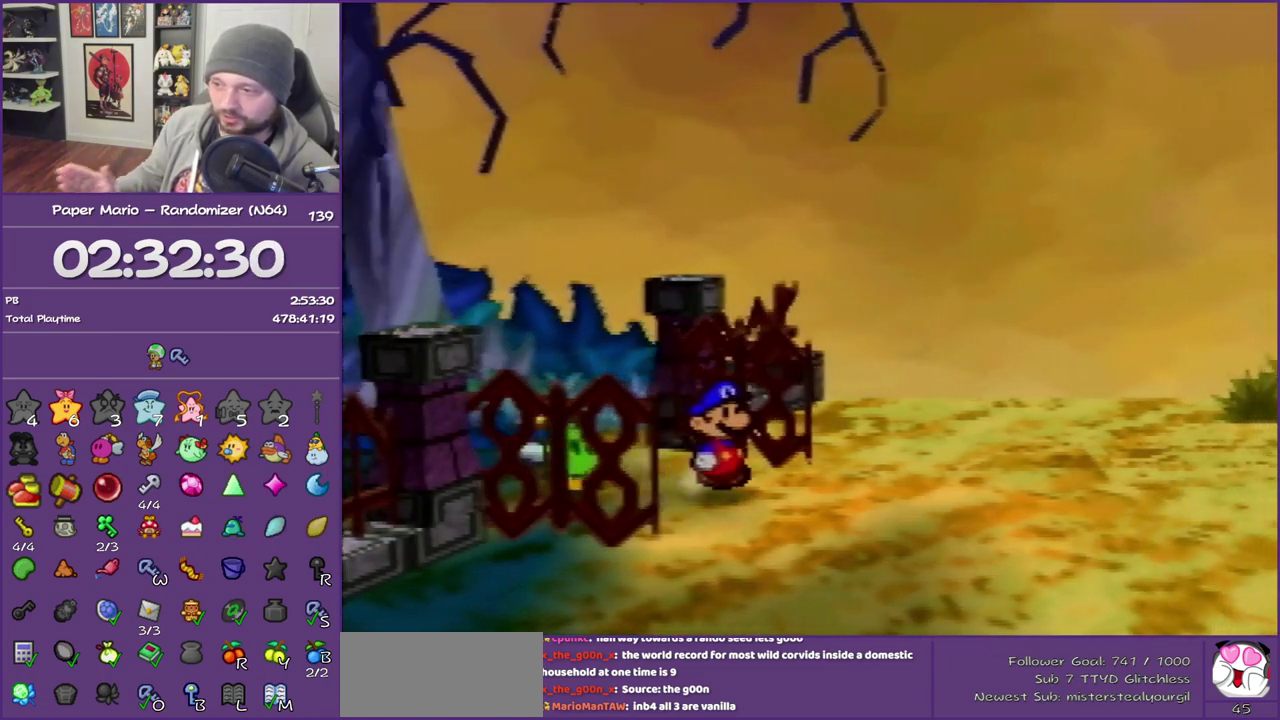
{"buttons": [], "left_stick": "right", "events": []}
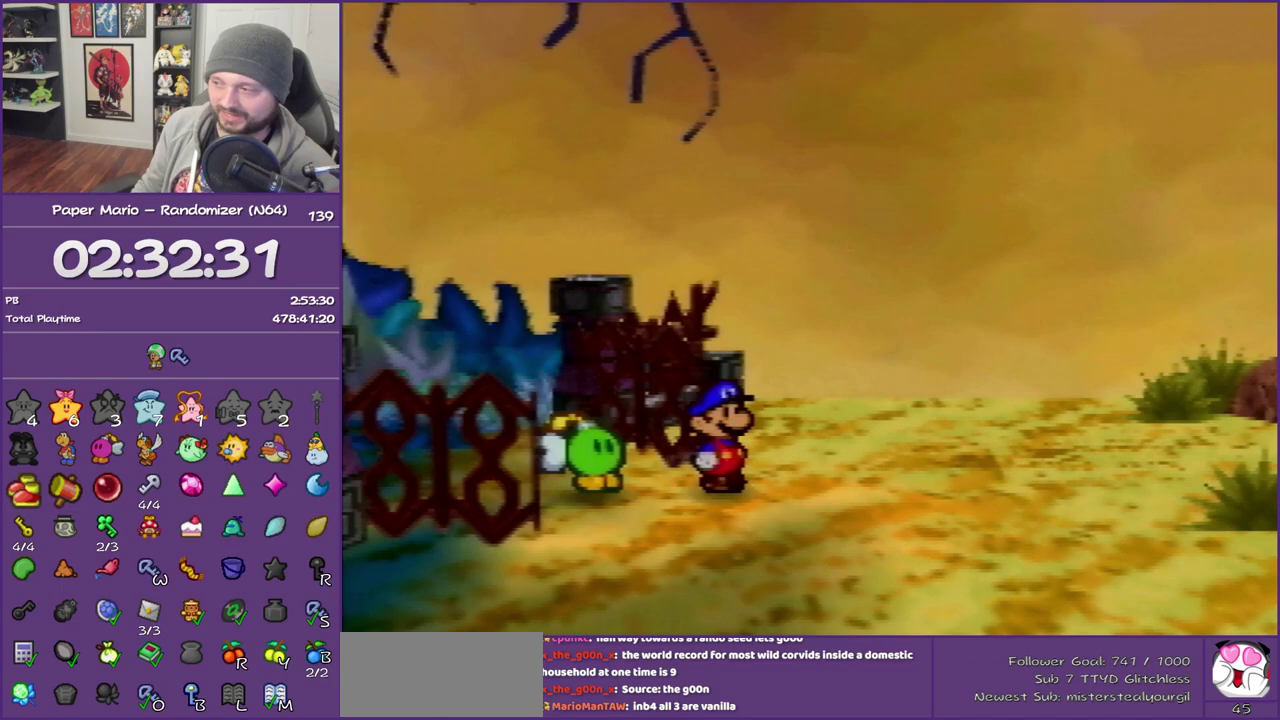
{"buttons": [], "left_stick": "right", "events": []}
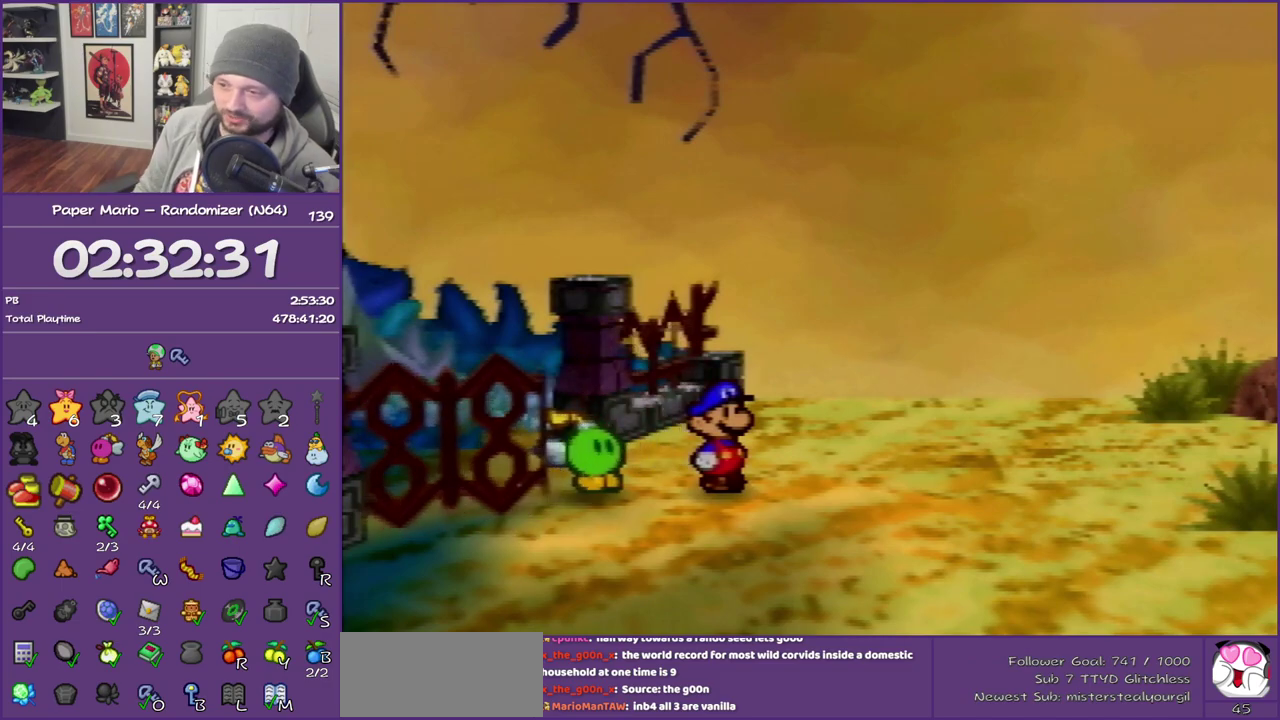
{"buttons": [], "left_stick": "right", "events": [[117, "Z", "down"], [267, "Z", "up"], [333, "Z", "down"], [450, "Z", "up"]]}
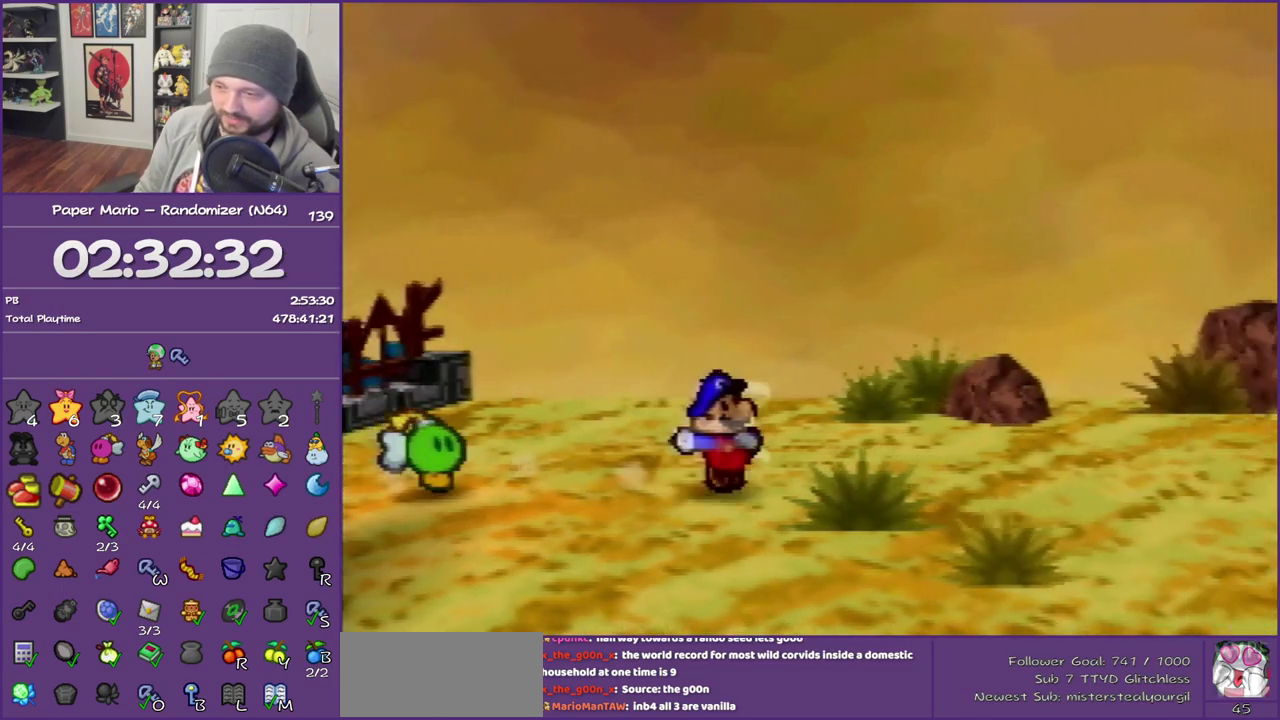
{"buttons": [], "left_stick": "right", "events": [[17, "Z", "down"], [333, "Z", "up"]]}
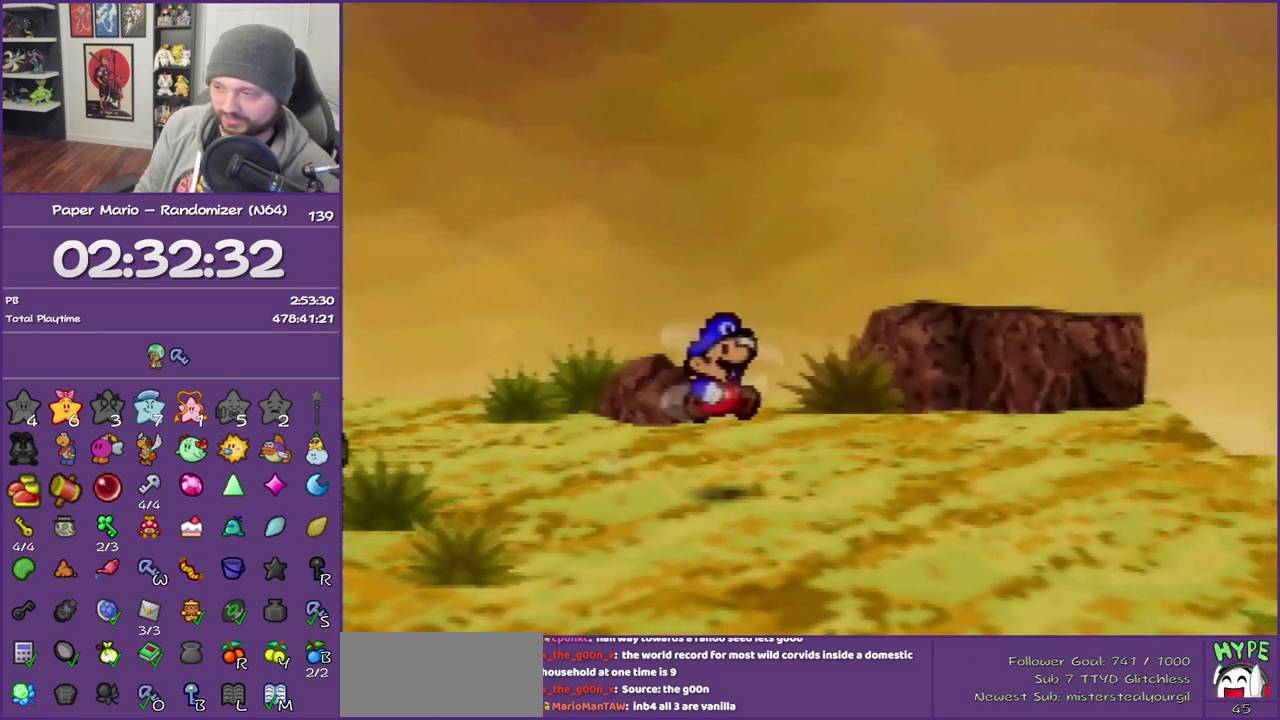
{"buttons": ["Z"], "left_stick": "right", "events": [[200, "Z", "down"], [333, "Z", "up"], [383, "Z", "down"]]}
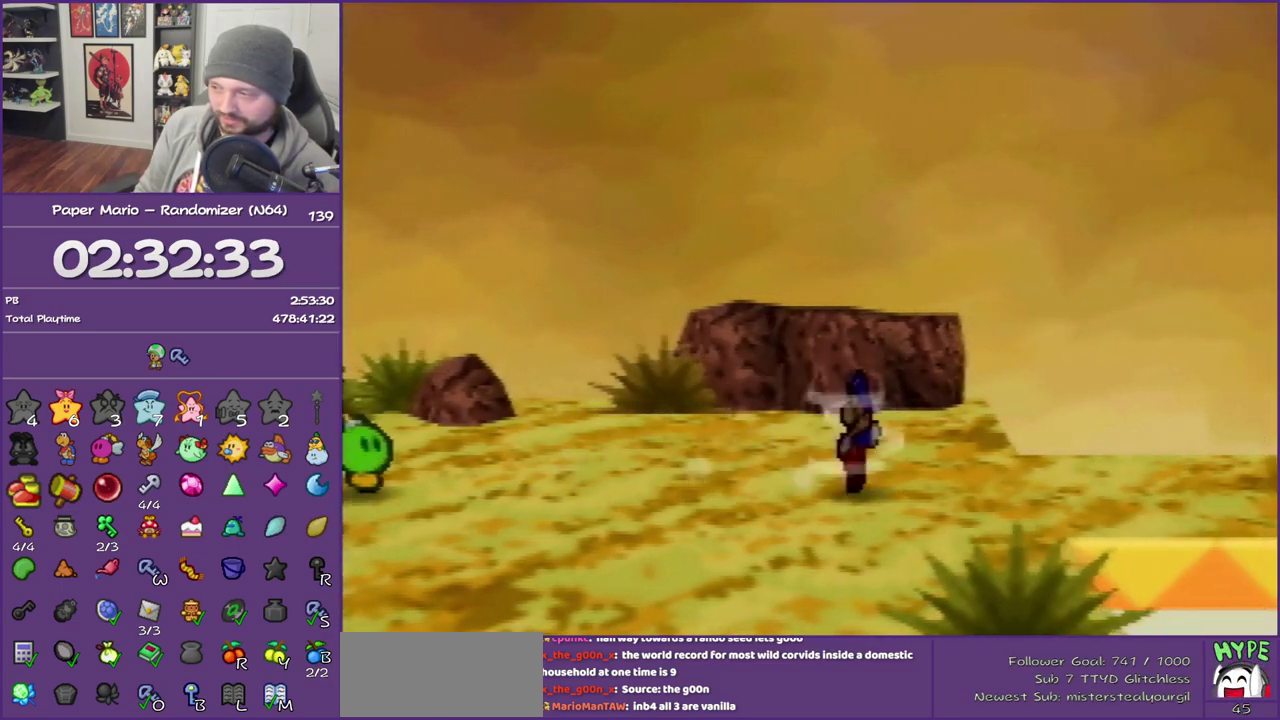
{"buttons": [], "left_stick": "right", "events": [[50, "Z", "up"], [133, "Z", "down"], [233, "Z", "up"]]}
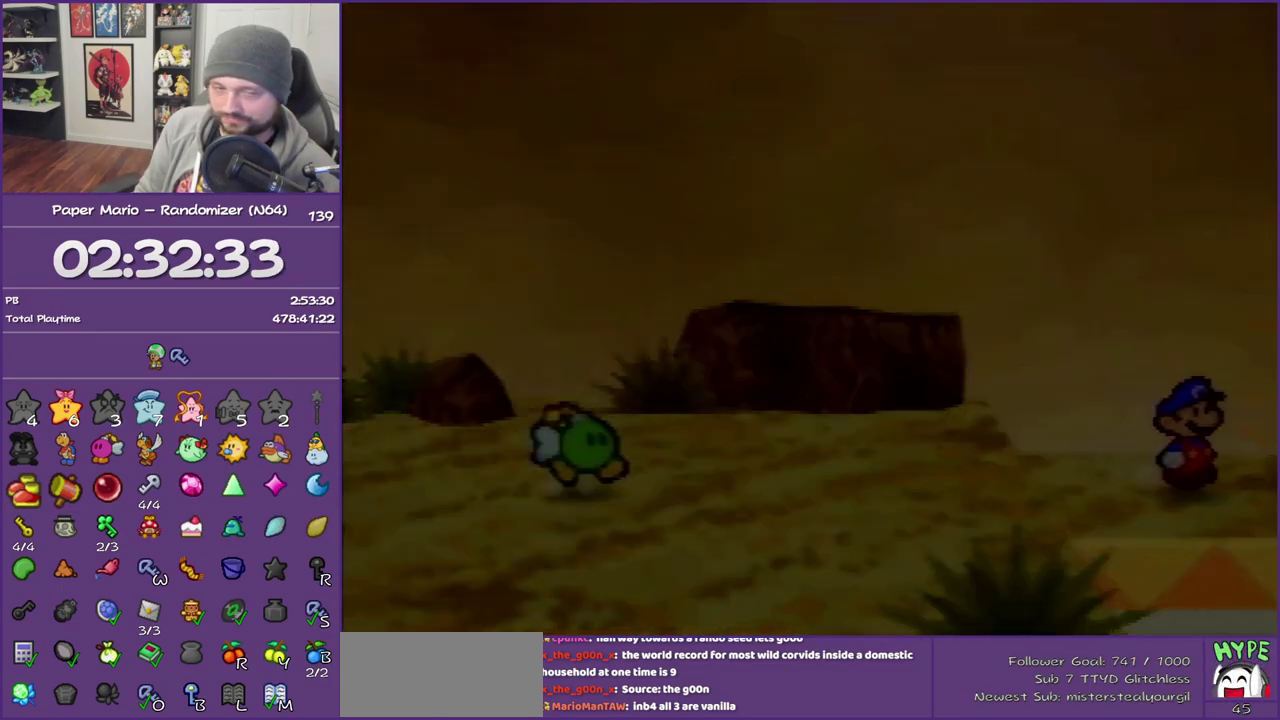
{"buttons": [], "left_stick": "up-right", "events": [[117, "left_stick", "up-right"]]}
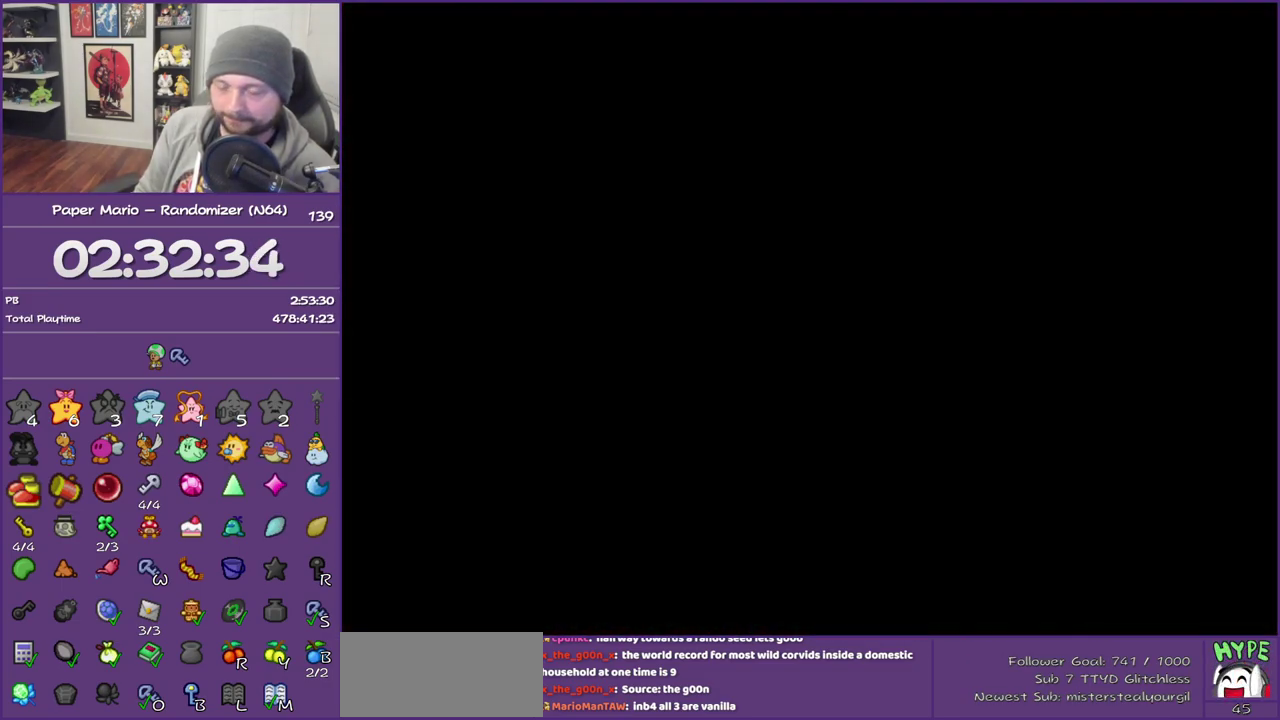
{"buttons": ["Z"], "left_stick": "up-right", "events": [[17, "Z", "down"], [150, "Z", "up"], [200, "Z", "down"], [333, "Z", "up"], [417, "Z", "down"]]}
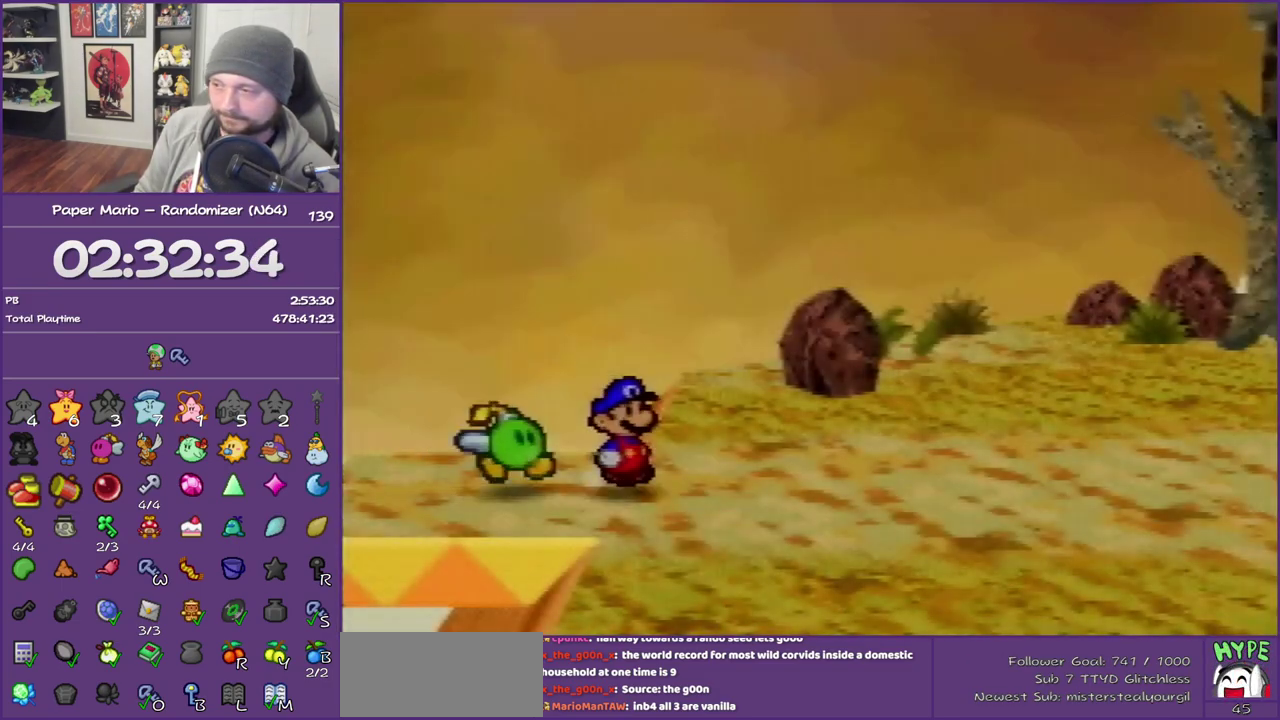
{"buttons": ["Z"], "left_stick": "up-right", "events": [[17, "Z", "up"], [117, "Z", "down"]]}
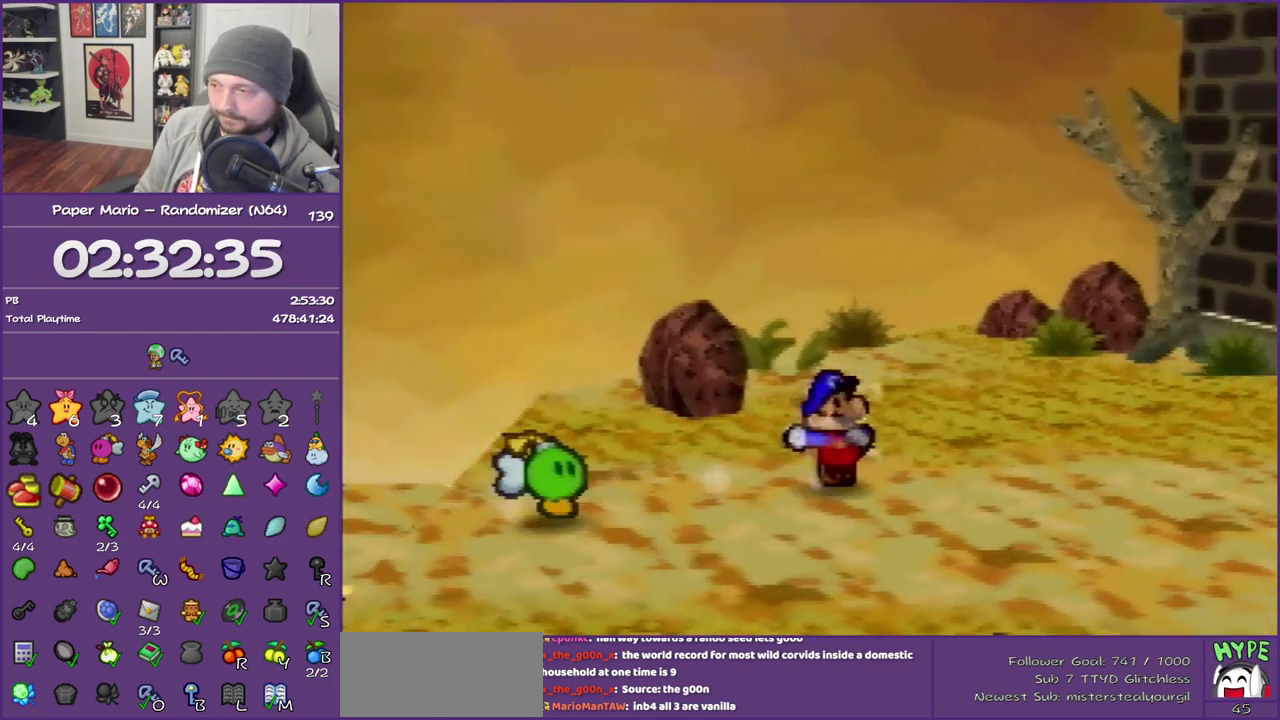
{"buttons": [], "left_stick": "right", "events": [[300, "A", "down"], [333, "Z", "up"], [333, "left_stick", "right"], [350, "A", "up"]]}
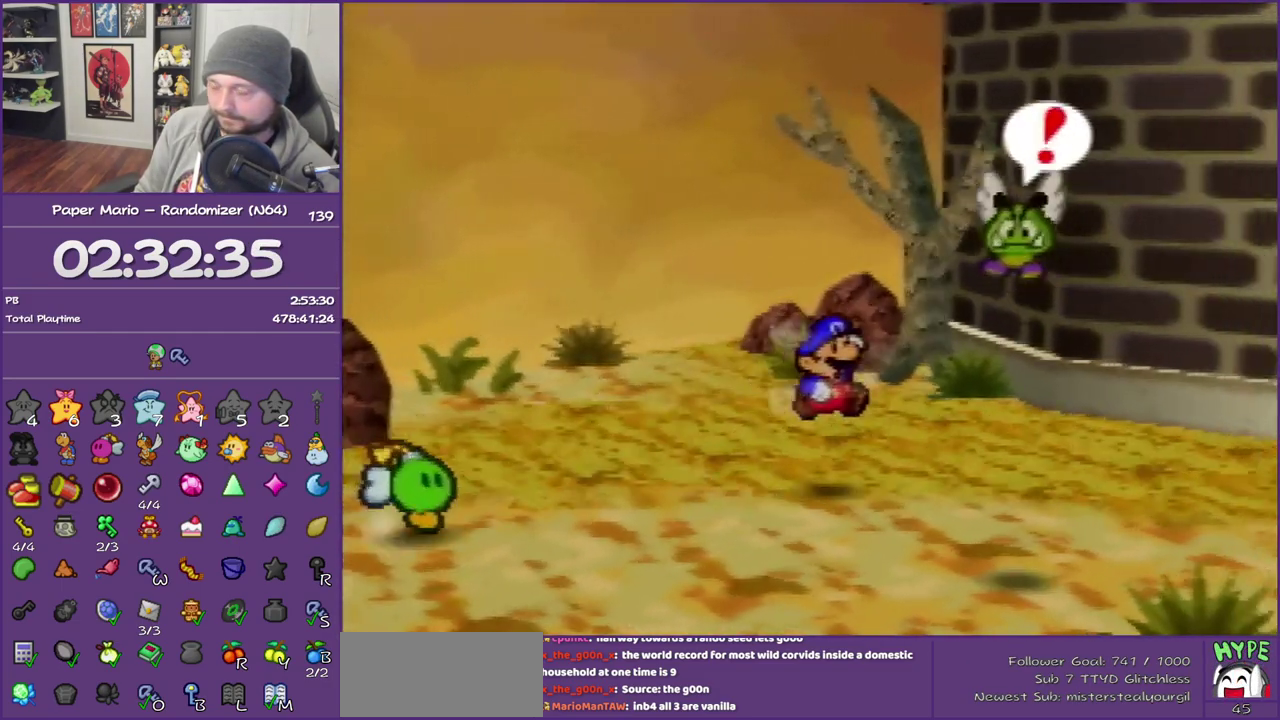
{"buttons": ["Z"], "left_stick": "right", "events": [[200, "Z", "down"]]}
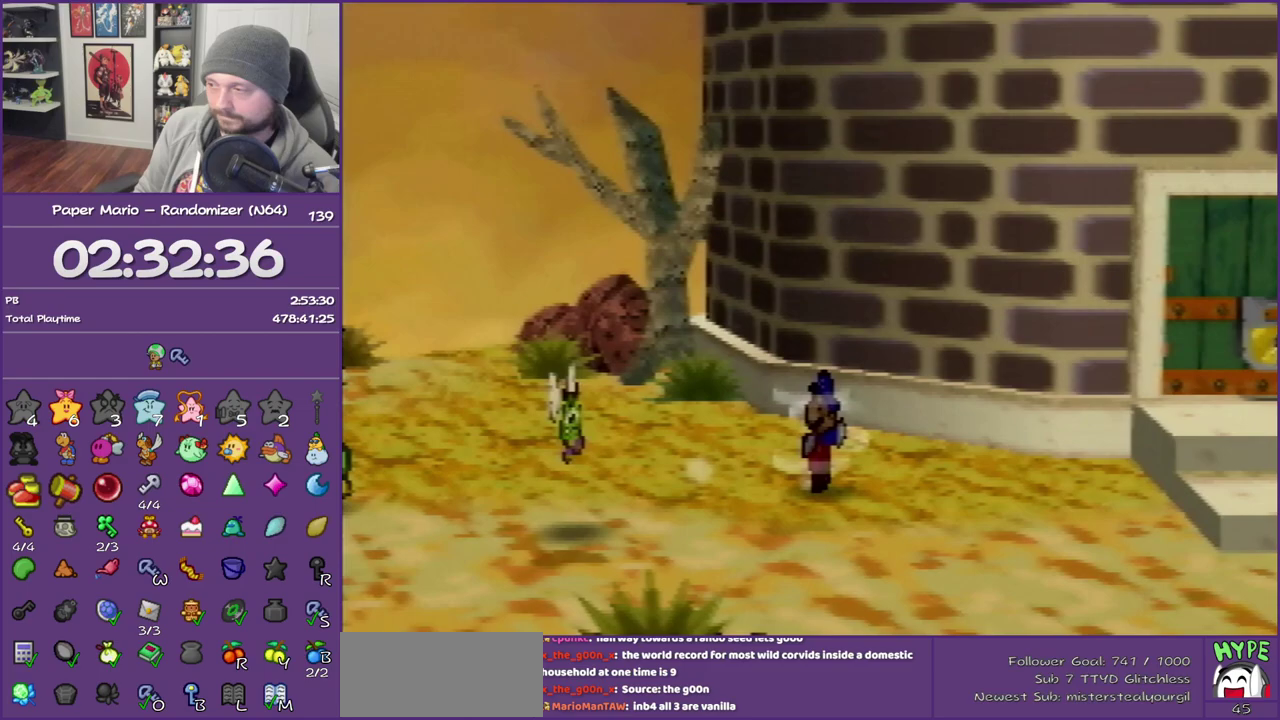
{"buttons": [], "left_stick": "right", "events": [[233, "A", "down"], [233, "Z", "up"], [333, "A", "up"]]}
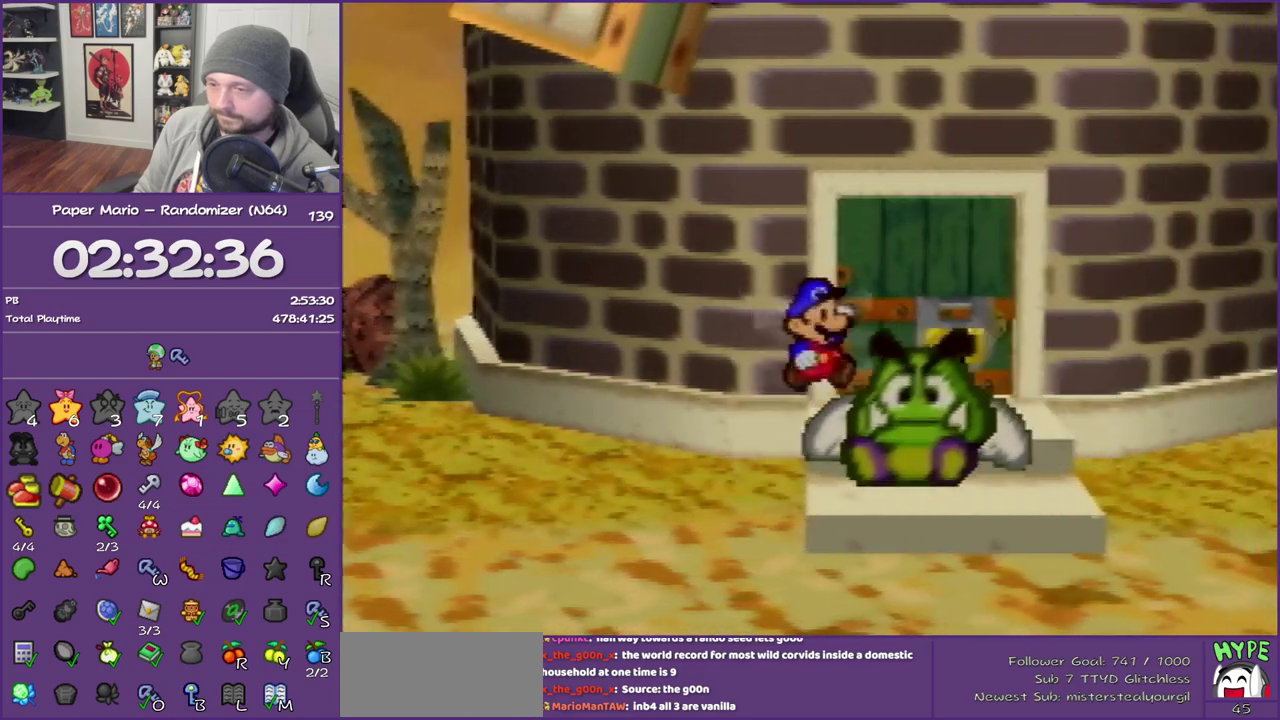
{"buttons": [], "left_stick": "right", "events": [[100, "Z", "down"], [200, "Z", "up"], [317, "Z", "down"], [417, "Z", "up"]]}
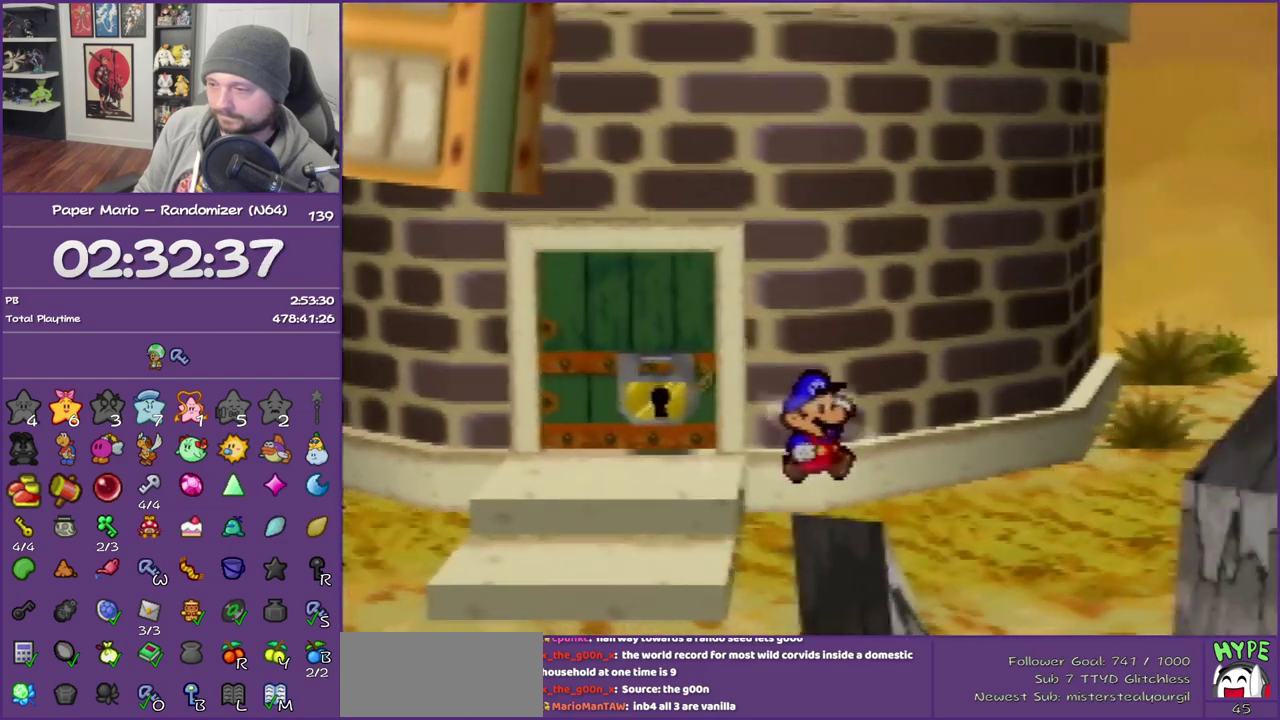
{"buttons": ["Z"], "left_stick": "right", "events": [[50, "Z", "down"], [133, "Z", "up"], [200, "Z", "down"]]}
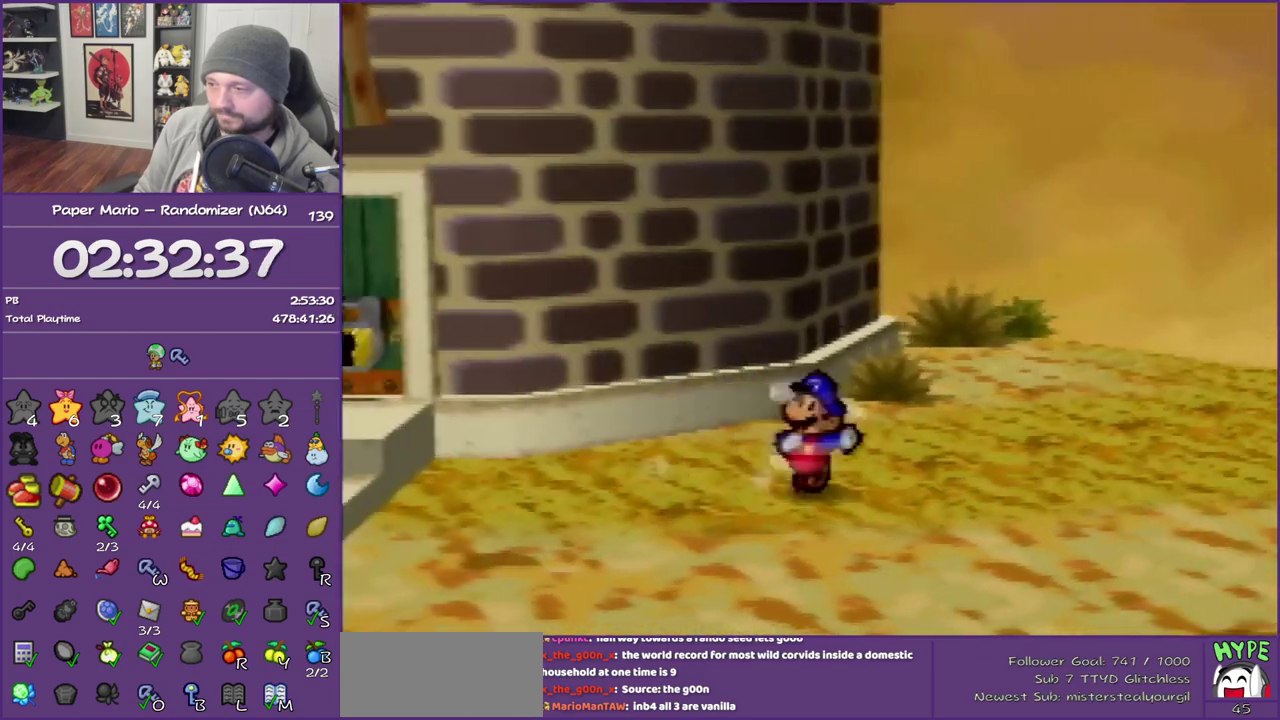
{"buttons": ["A"], "left_stick": "right", "events": [[383, "Z", "up"], [417, "A", "down"]]}
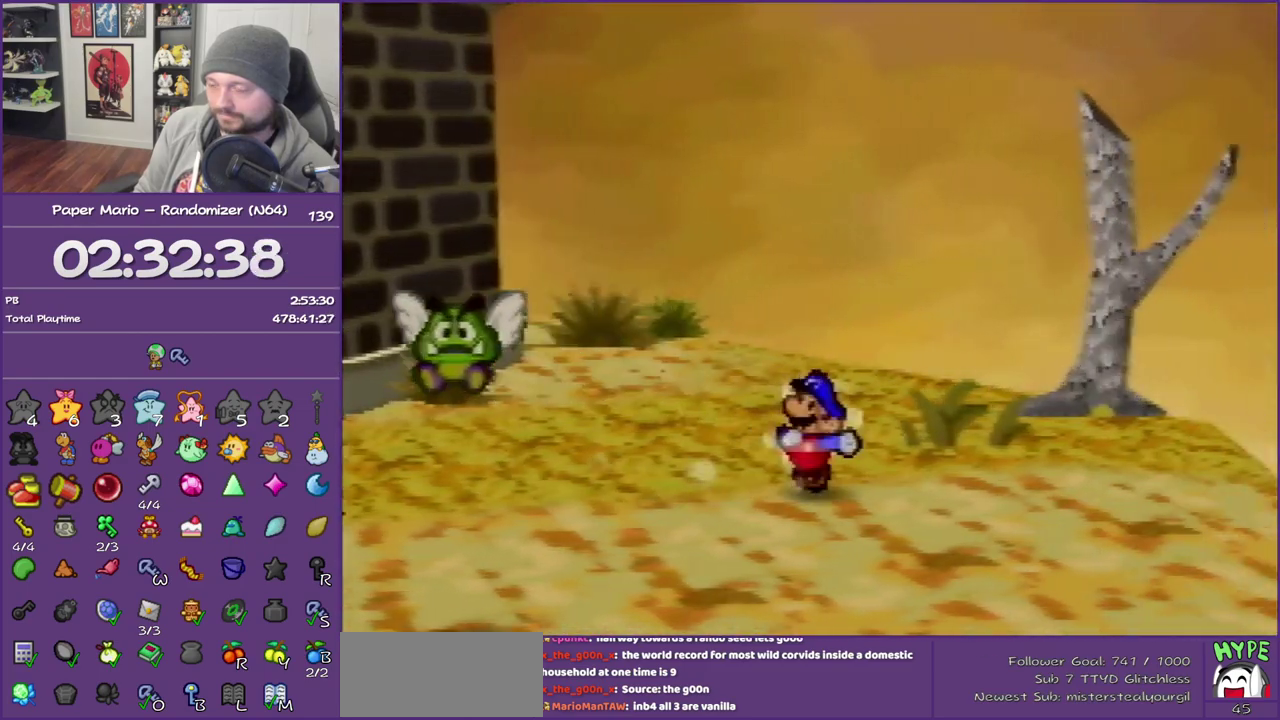
{"buttons": ["Z"], "left_stick": "down-right", "events": [[50, "A", "up"], [317, "left_stick", "down-right"], [367, "Z", "down"]]}
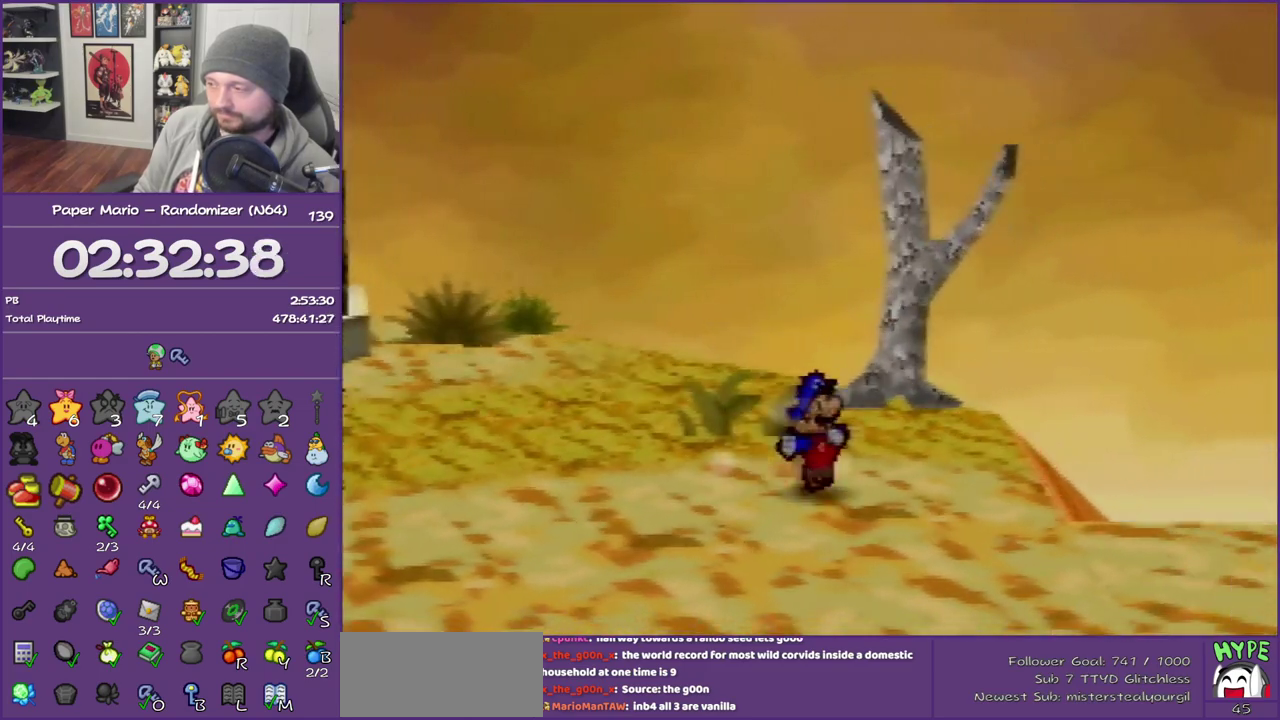
{"buttons": [], "left_stick": "right", "events": [[300, "Z", "up"], [450, "left_stick", "right"]]}
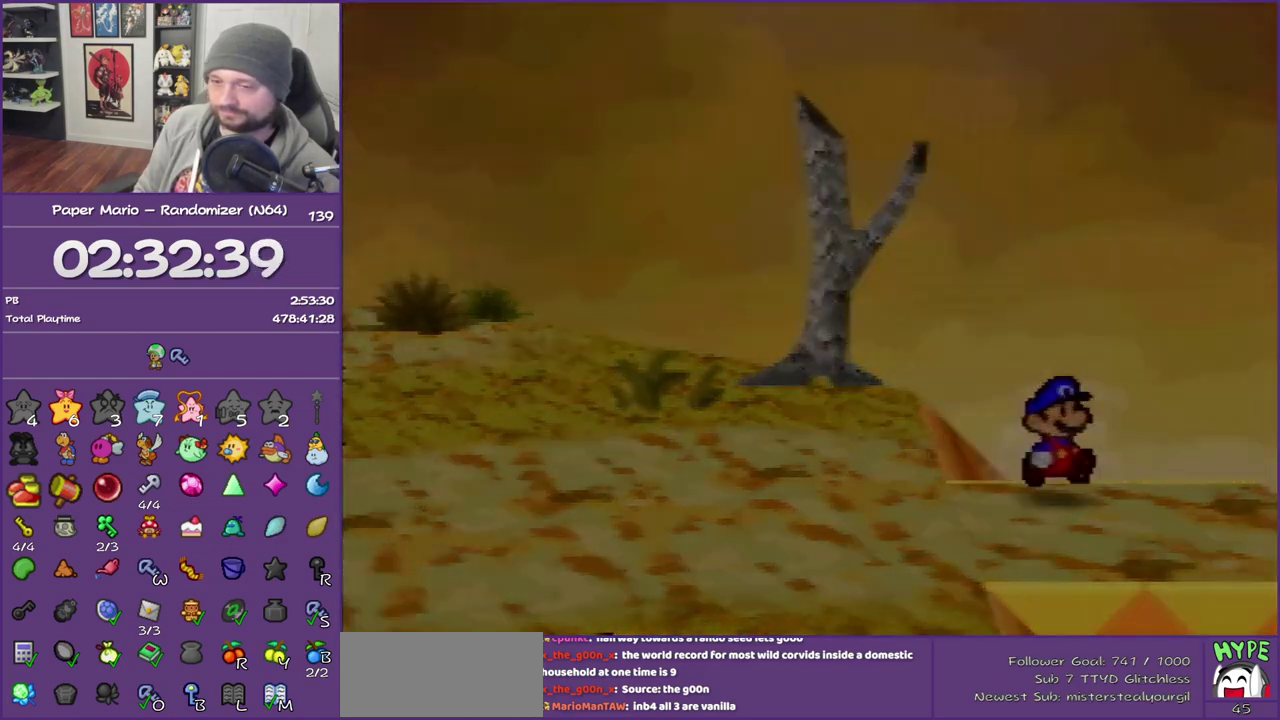
{"buttons": [], "left_stick": "right", "events": [[350, "Z", "down"], [450, "Z", "up"]]}
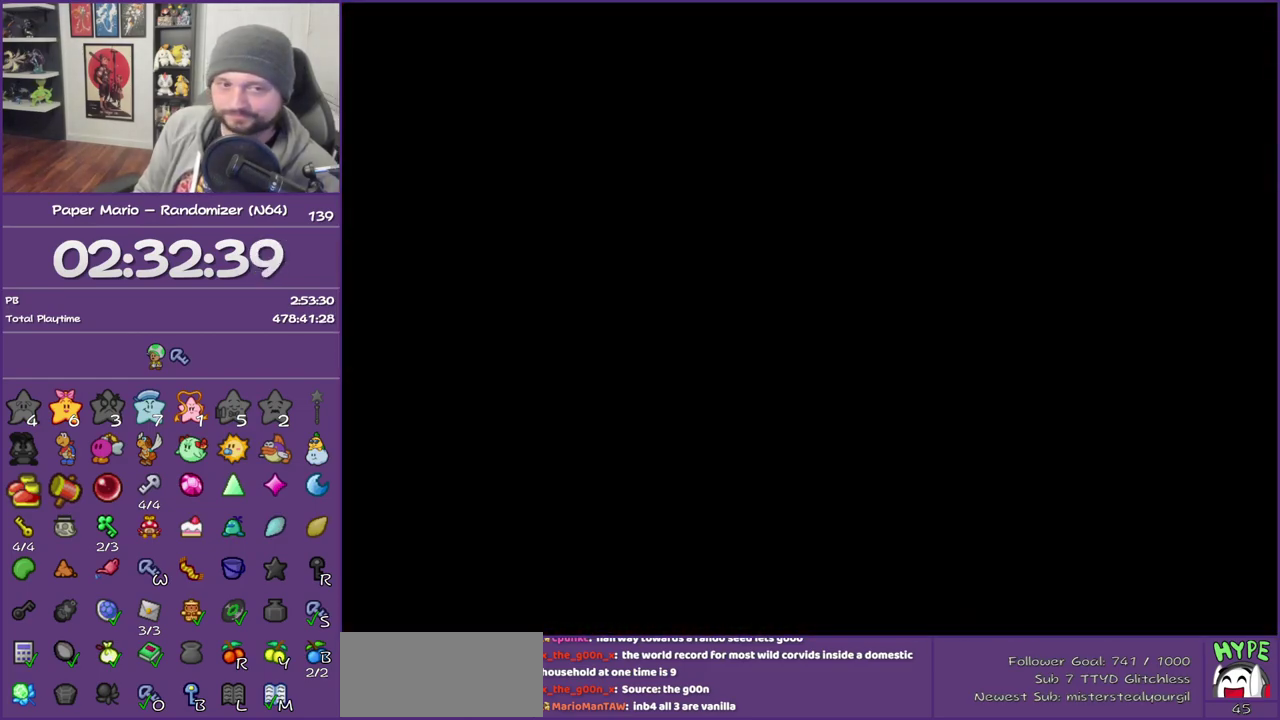
{"buttons": ["Z"], "left_stick": "right", "events": [[50, "Z", "down"], [133, "Z", "up"], [233, "Z", "down"], [317, "Z", "up"], [417, "Z", "down"]]}